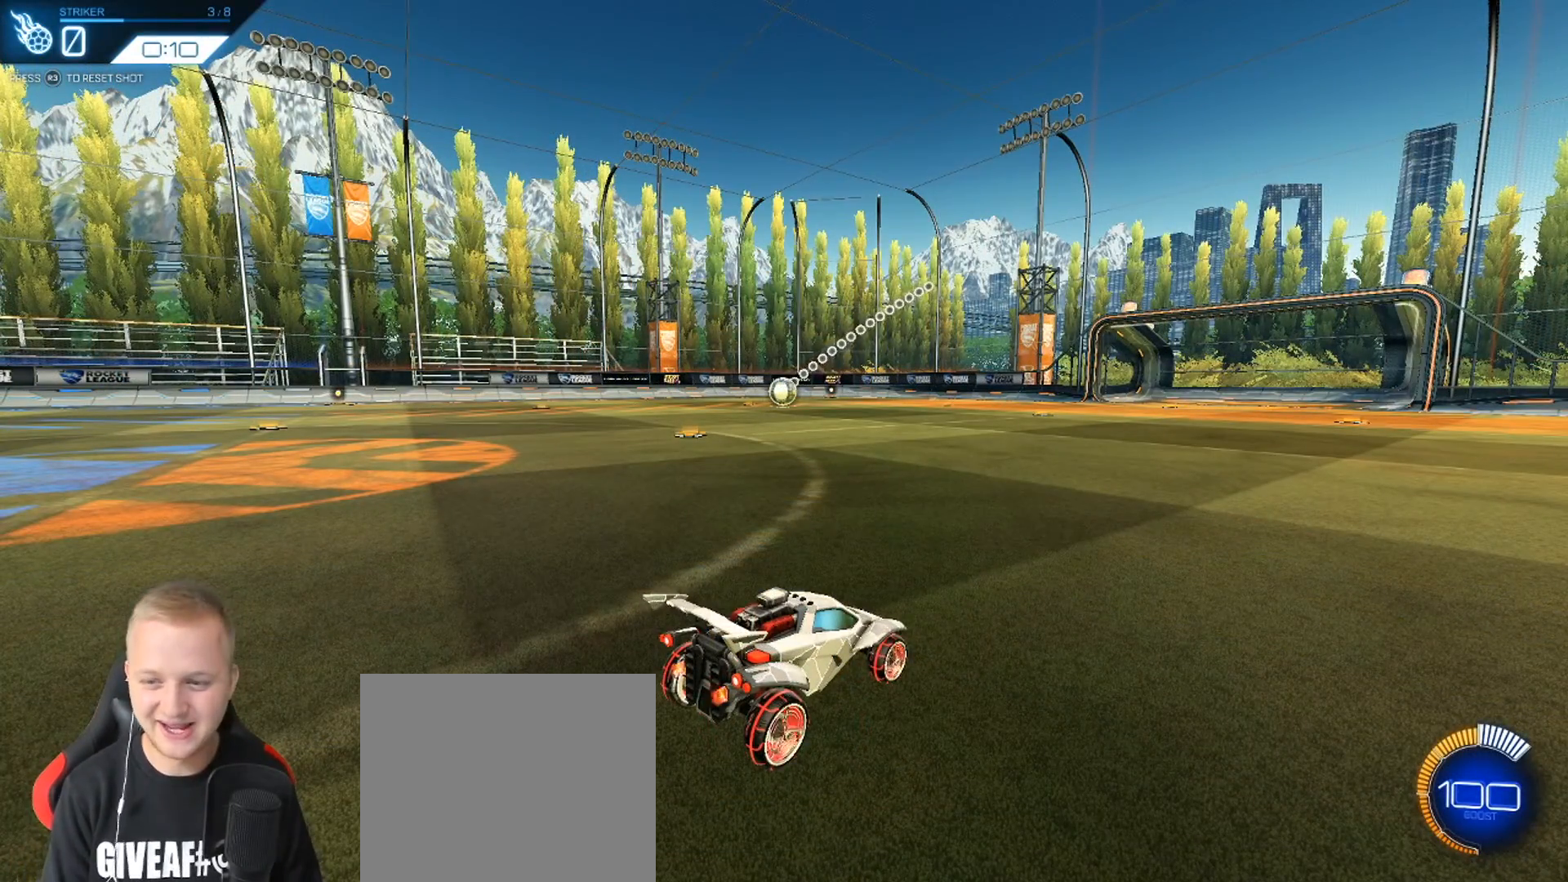
Gameplay with a controller (PlayStation layout); each line is a JSON object with the inputs held at the frame after it. "events" lists button and stick changes between this image and that frame as [ms after this image, input, new state], when the widget could be followed in between. Not read: R1 SELECT right_stick.
{"buttons": ["R2"], "left_stick": "left", "events": [[284, "R2", "down"], [484, "left_stick", "left"]]}
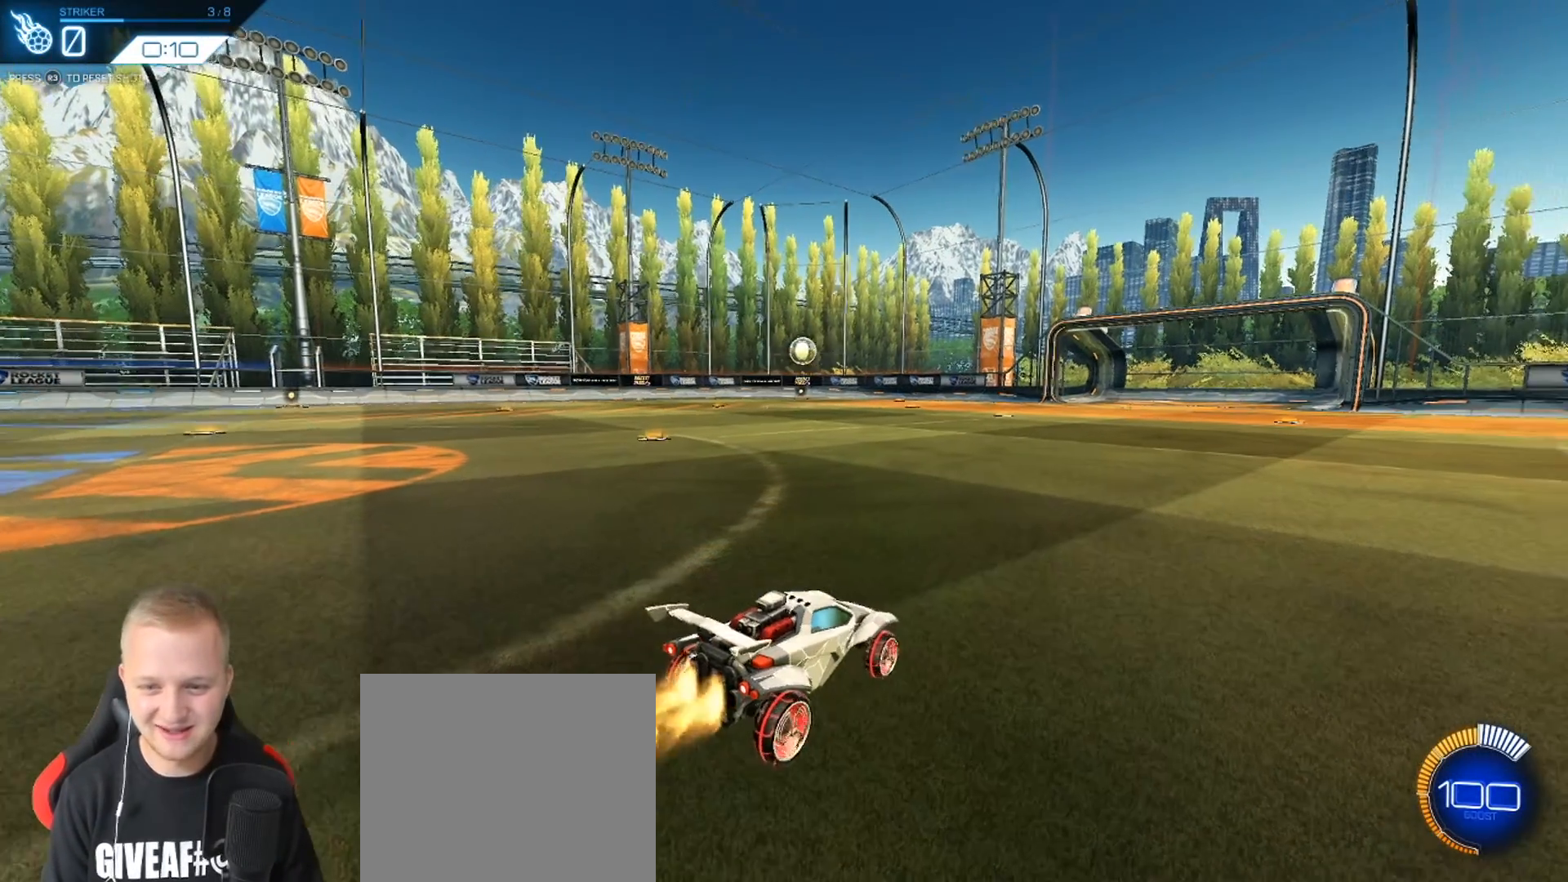
{"buttons": ["R2"], "left_stick": "down", "events": [[116, "CROSS", "down"], [133, "left_stick", "down"], [283, "CROSS", "up"], [283, "left_stick", "center"], [333, "CROSS", "down"], [383, "left_stick", "down"], [433, "CROSS", "up"]]}
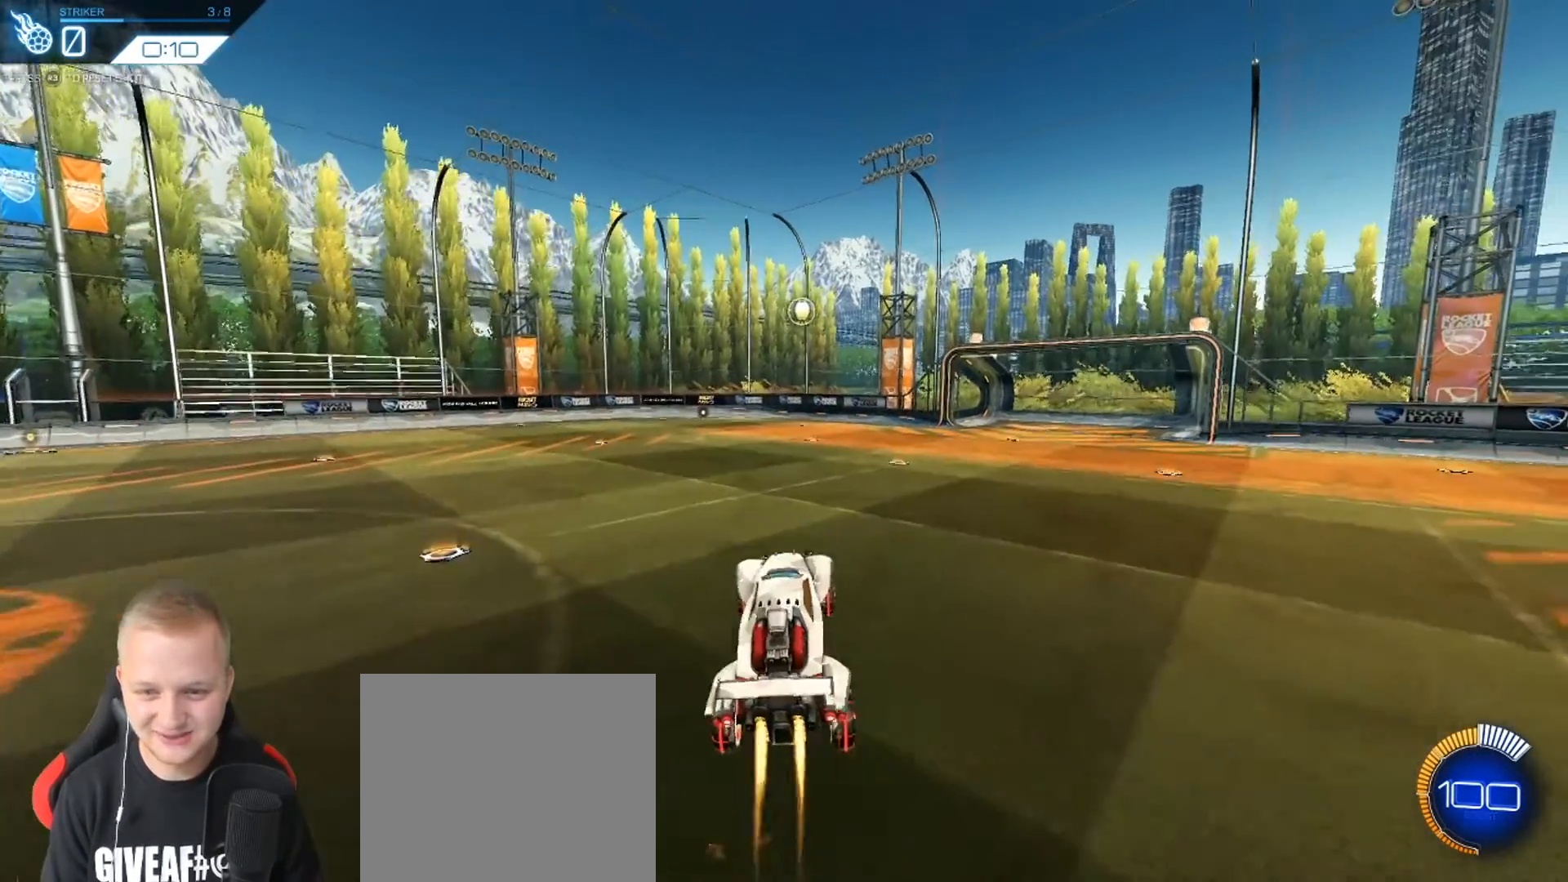
{"buttons": ["R2"], "left_stick": "down-right", "events": [[167, "left_stick", "right"], [317, "left_stick", "center"], [467, "left_stick", "down-right"]]}
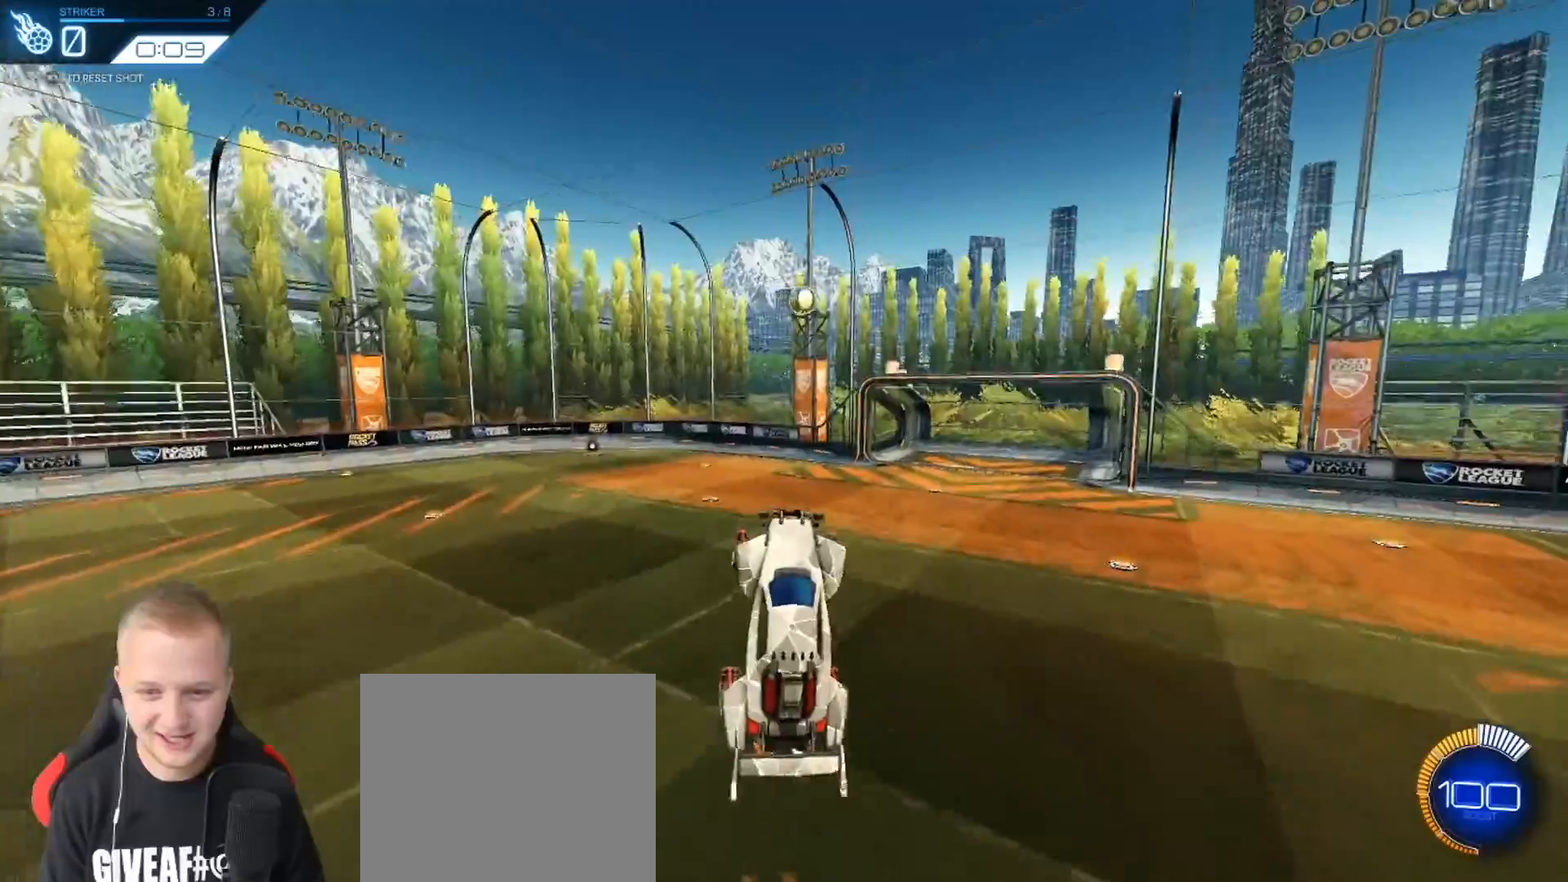
{"buttons": ["R2"], "left_stick": "center", "events": [[166, "left_stick", "left"], [283, "left_stick", "center"]]}
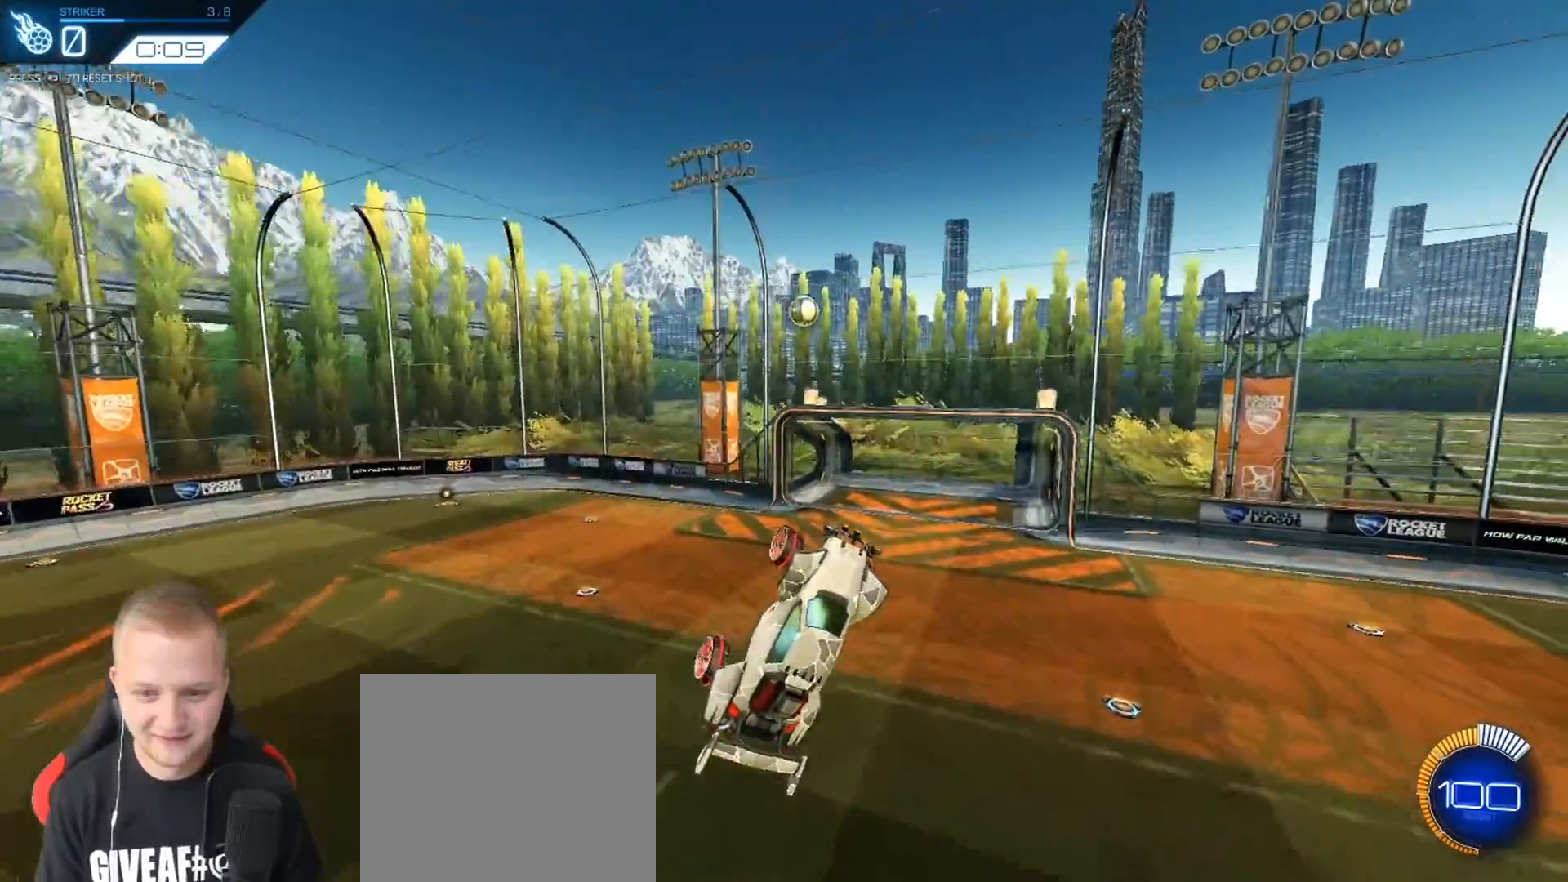
{"buttons": ["R2"], "left_stick": "center", "events": [[150, "left_stick", "right"], [367, "left_stick", "center"]]}
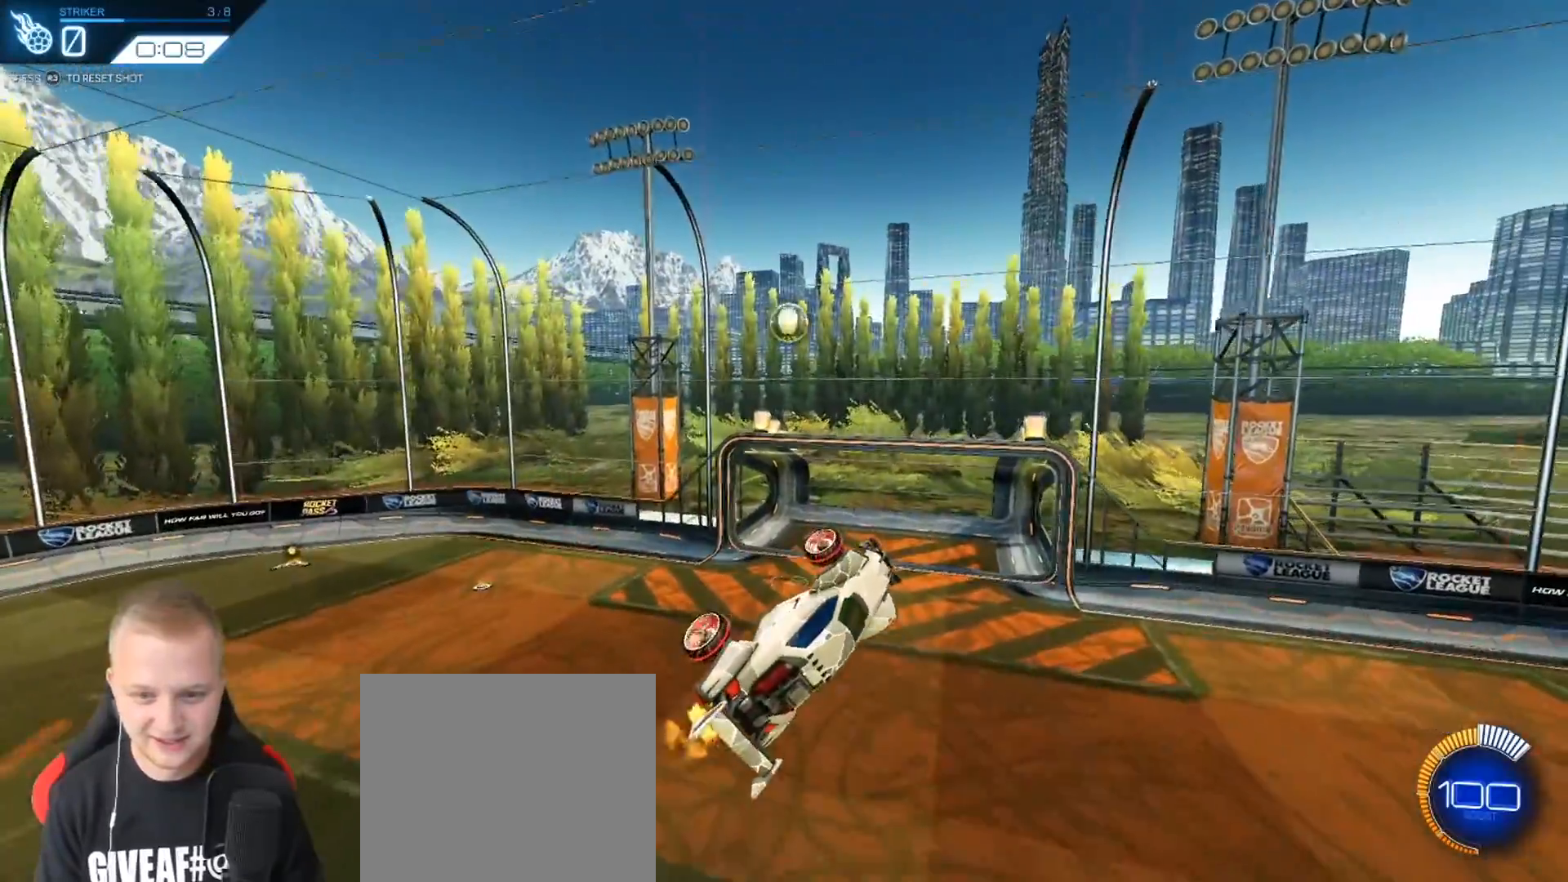
{"buttons": ["R2"], "left_stick": "center", "events": [[333, "left_stick", "up"], [500, "left_stick", "center"]]}
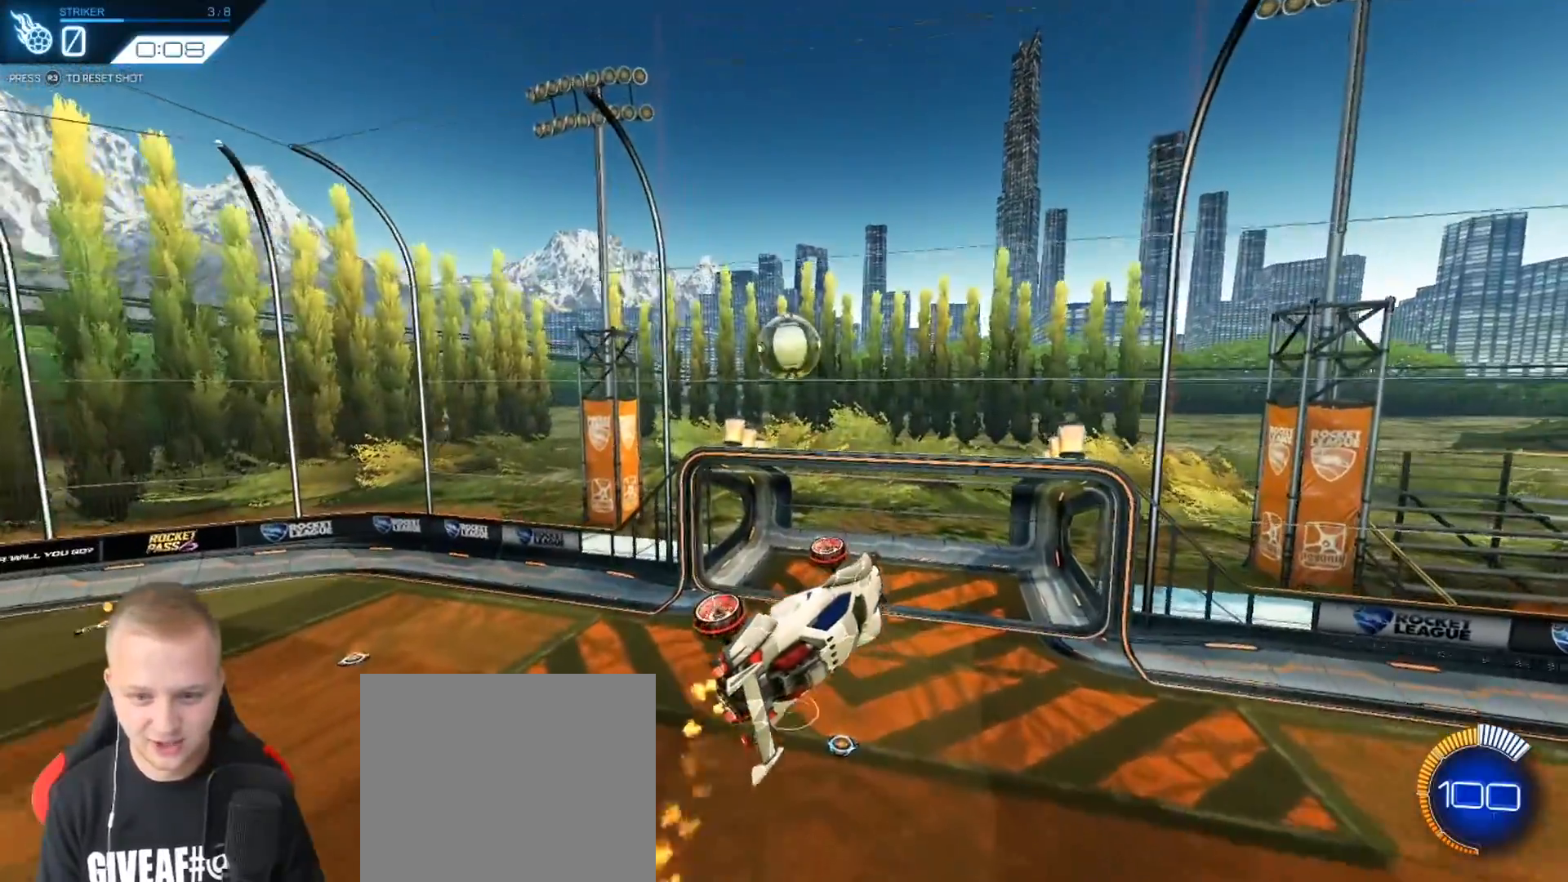
{"buttons": ["L1"], "left_stick": "right", "events": [[17, "left_stick", "up"], [34, "left_stick", "center"], [167, "left_stick", "up"], [284, "L1", "down"], [334, "left_stick", "up-right"], [351, "R2", "up"], [467, "left_stick", "right"]]}
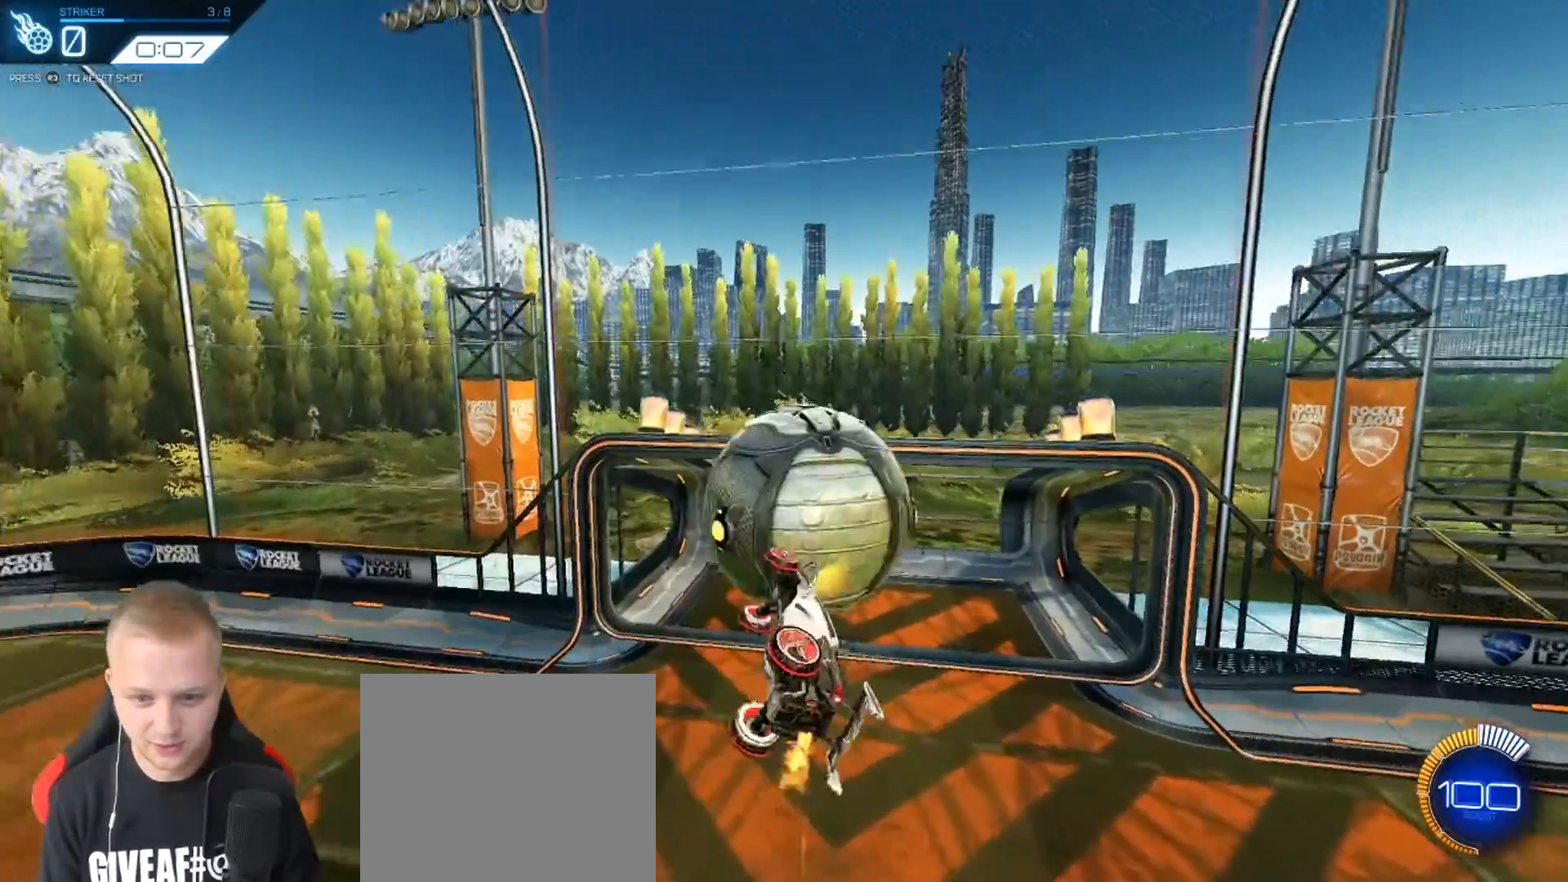
{"buttons": ["L1"], "left_stick": "right", "events": []}
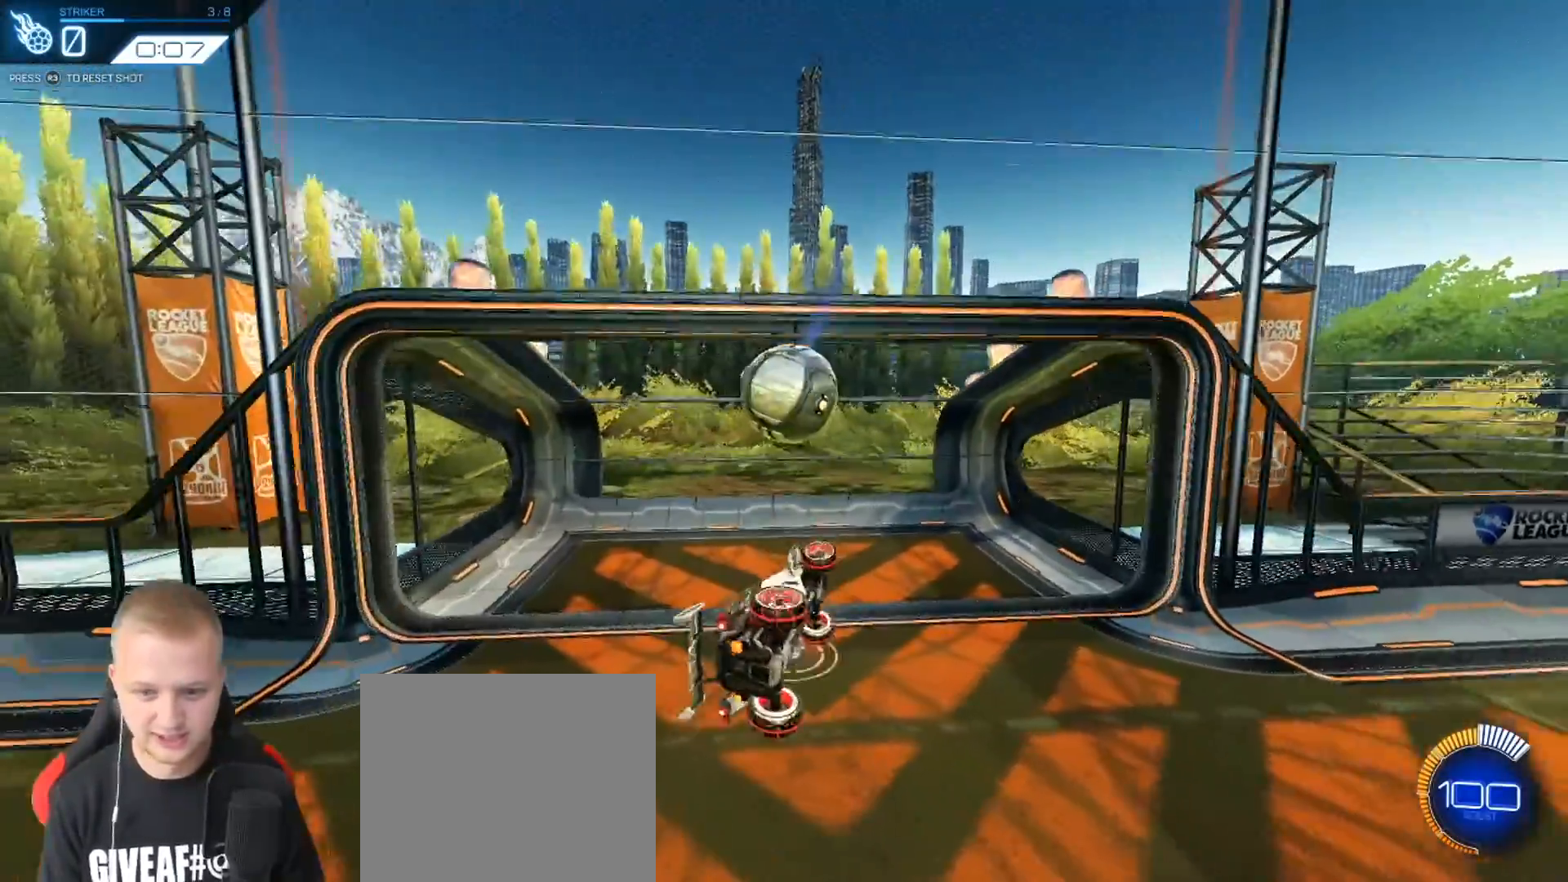
{"buttons": ["R2"], "left_stick": "center", "events": [[267, "L1", "up"], [267, "left_stick", "center"], [484, "R2", "down"]]}
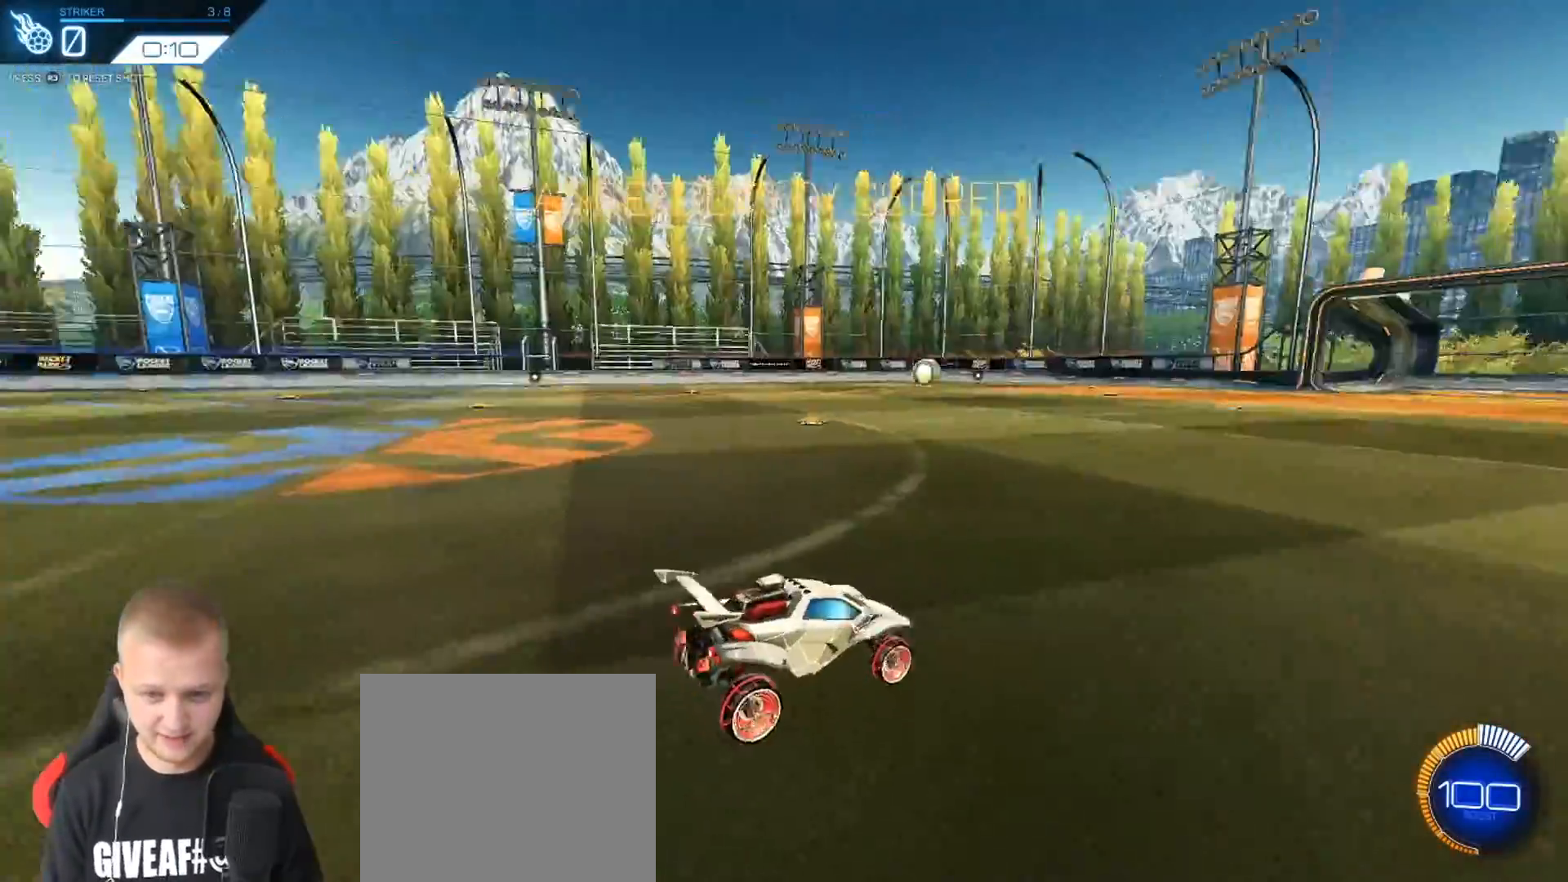
{"buttons": ["R2"], "left_stick": "center", "events": [[217, "left_stick", "down-left"], [300, "left_stick", "down"], [333, "CROSS", "down"], [500, "CROSS", "up"], [500, "left_stick", "center"]]}
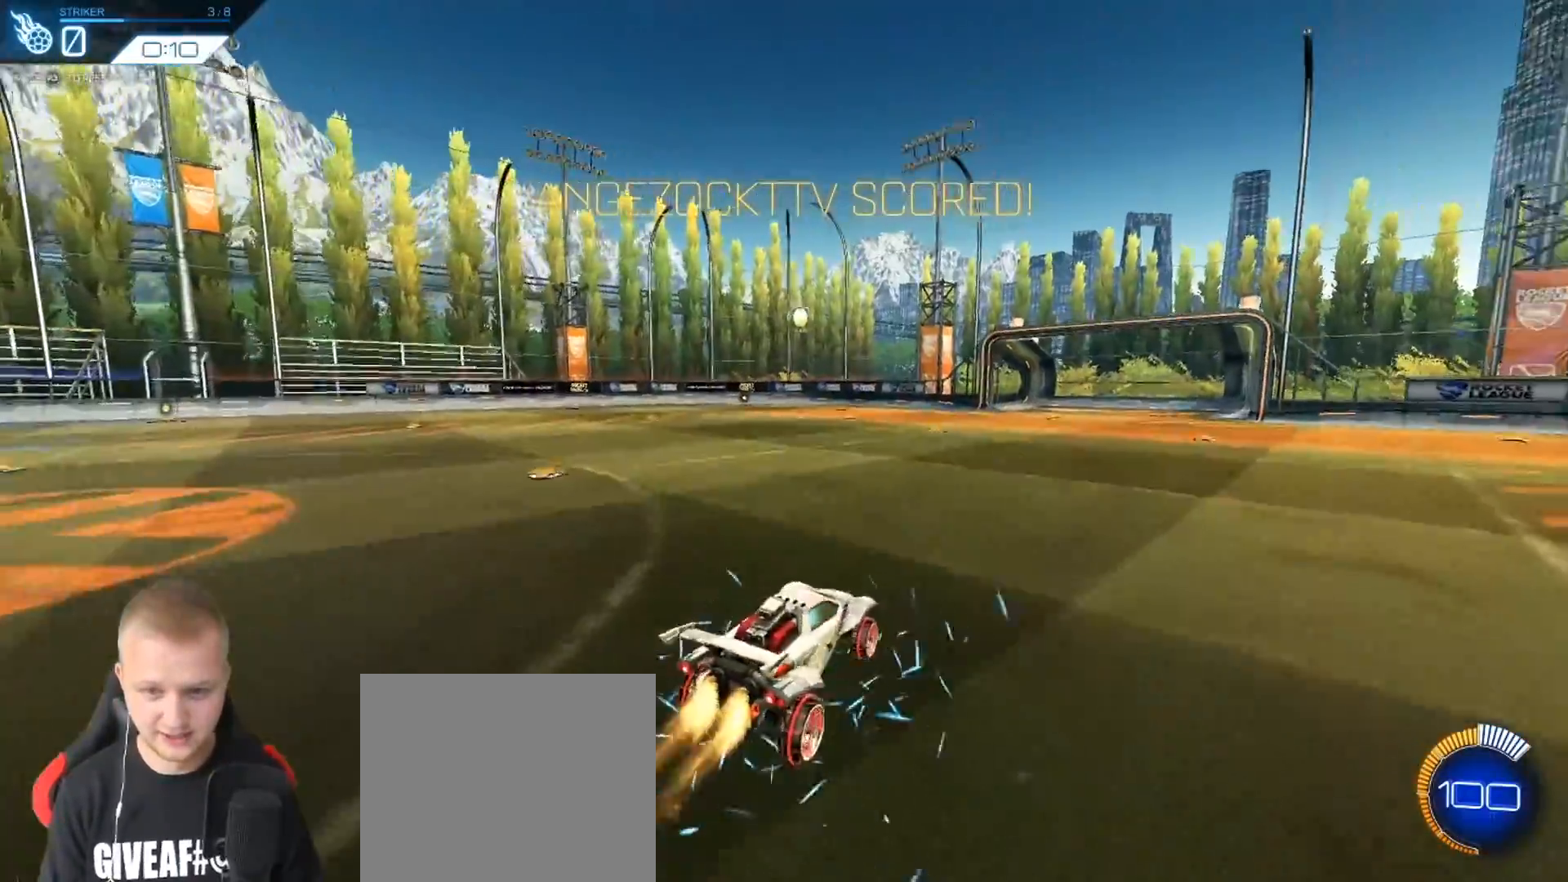
{"buttons": ["R2"], "left_stick": "up", "events": [[50, "CROSS", "down"], [100, "left_stick", "down"], [134, "CROSS", "up"], [300, "left_stick", "center"], [451, "left_stick", "up"]]}
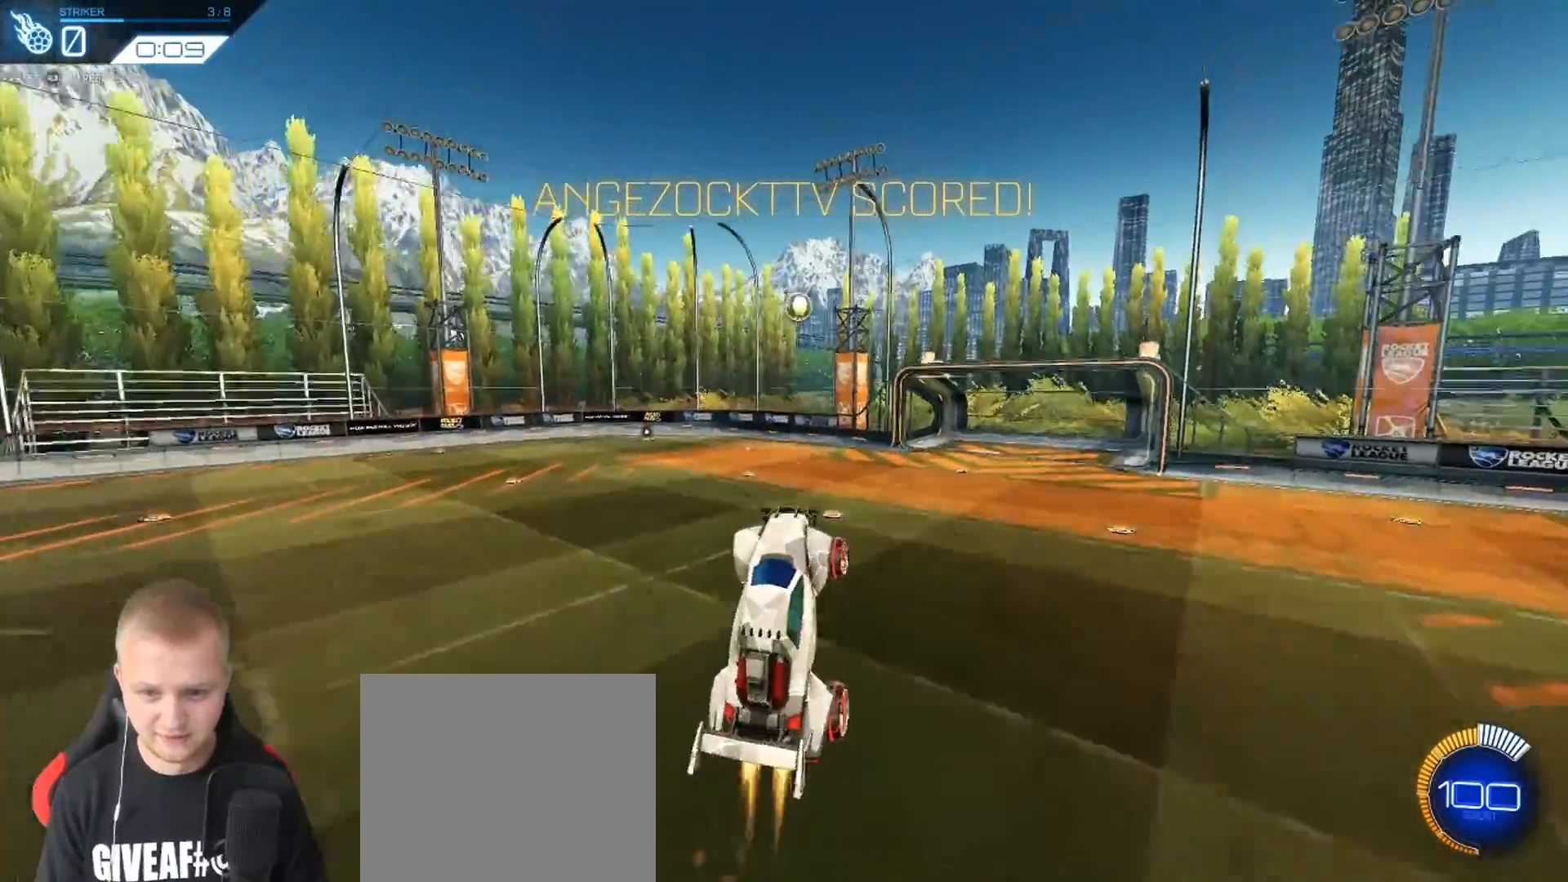
{"buttons": [], "left_stick": "center", "events": [[116, "left_stick", "center"], [217, "left_stick", "left"], [233, "R2", "up"], [350, "left_stick", "center"]]}
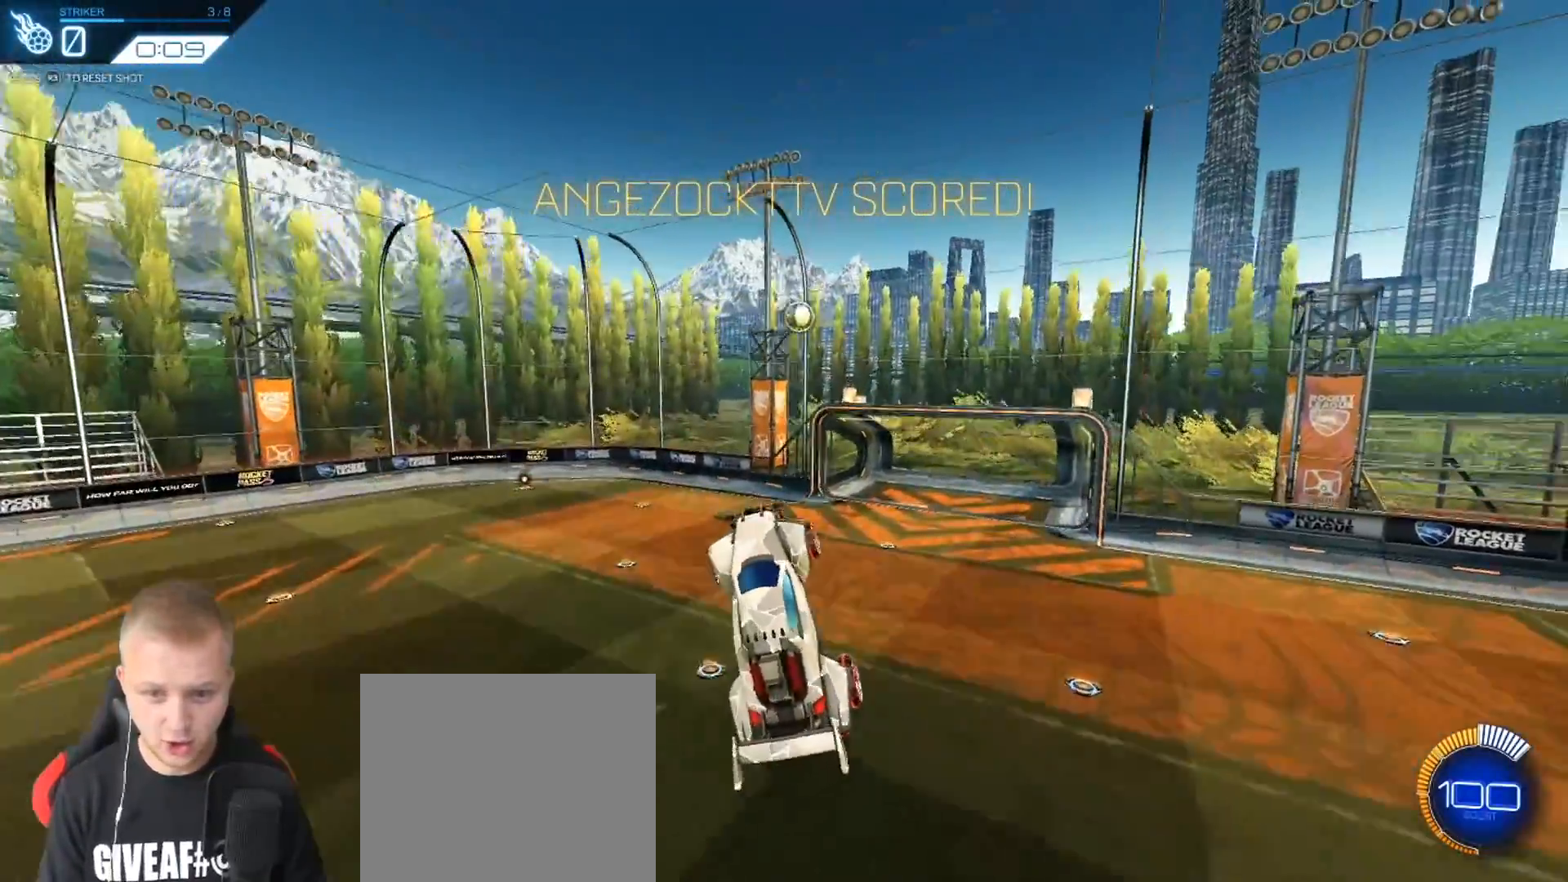
{"buttons": ["R2"], "left_stick": "center", "events": [[200, "R2", "down"]]}
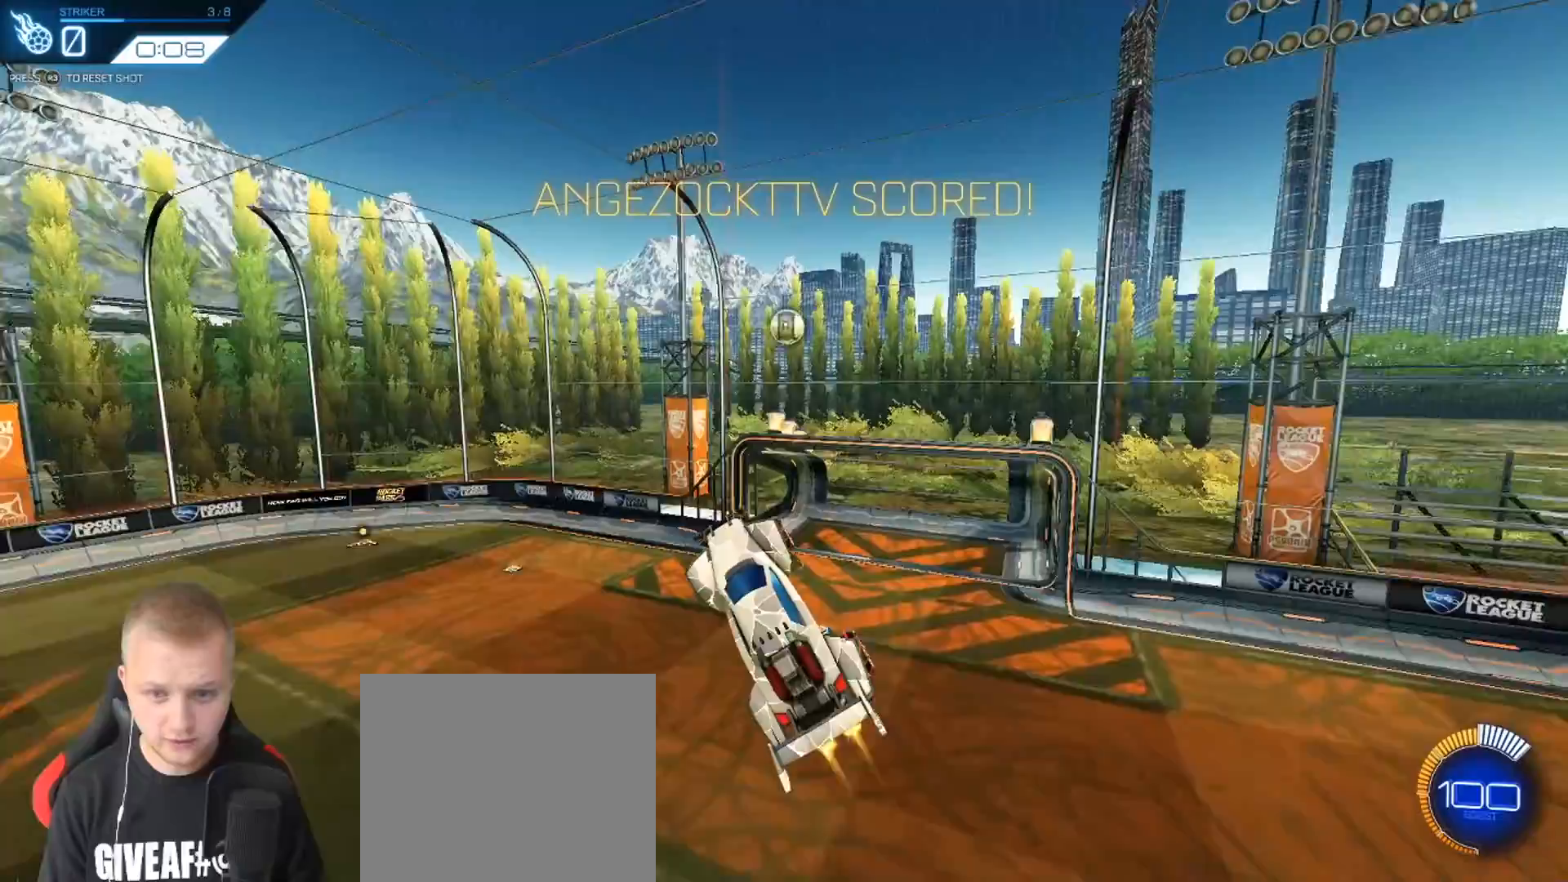
{"buttons": [], "left_stick": "left", "events": [[183, "left_stick", "up"], [217, "R2", "up"], [300, "left_stick", "center"], [417, "left_stick", "left"]]}
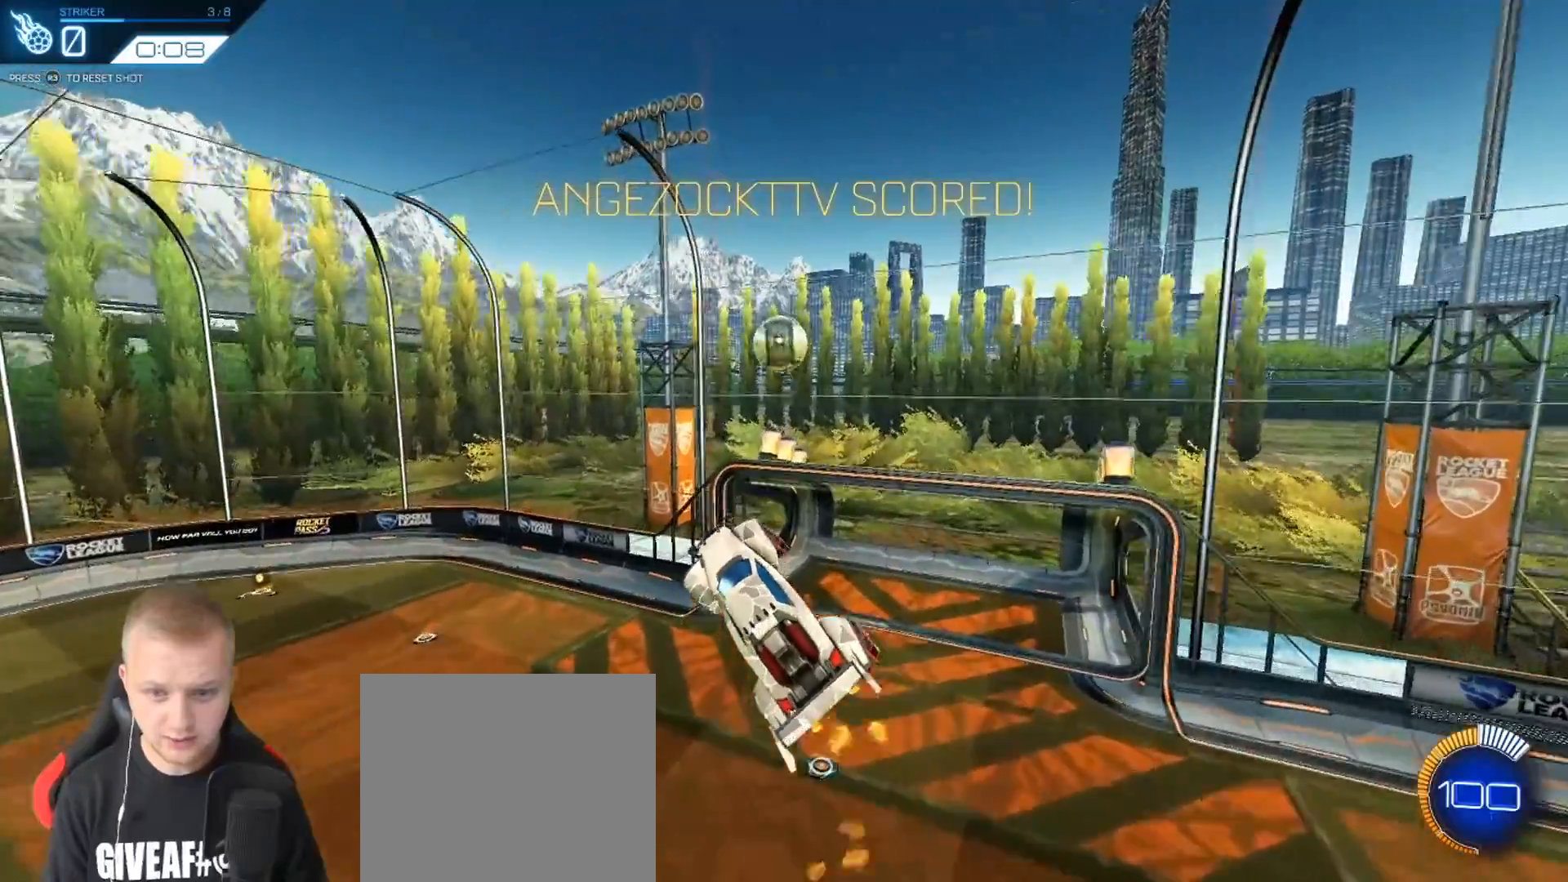
{"buttons": ["L1"], "left_stick": "up", "events": [[117, "left_stick", "center"], [250, "L1", "down"], [250, "left_stick", "up"]]}
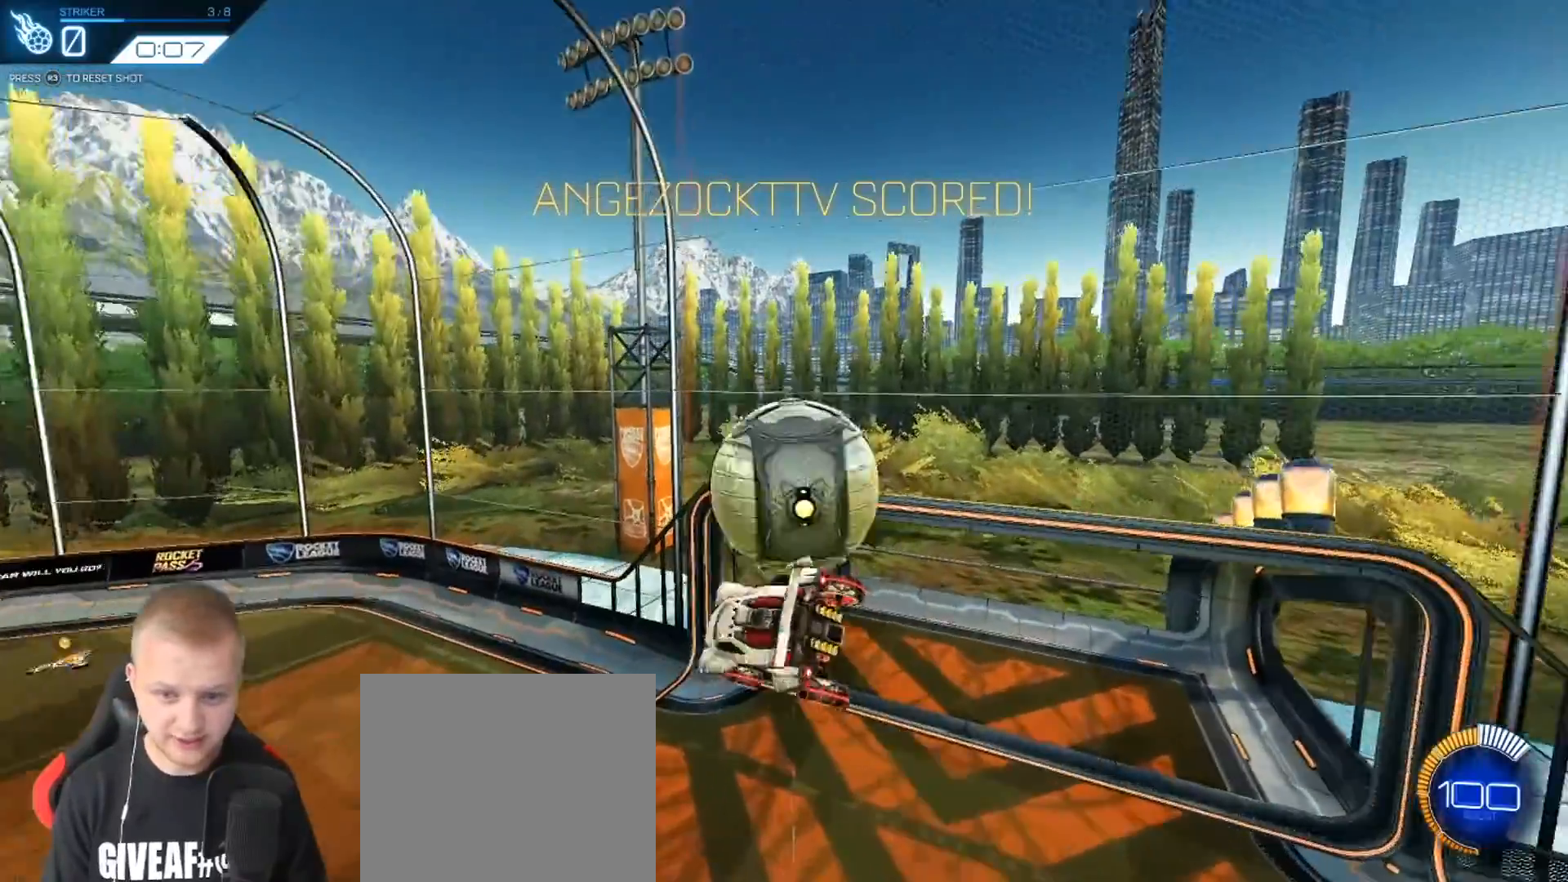
{"buttons": ["L1"], "left_stick": "left", "events": [[66, "left_stick", "left"]]}
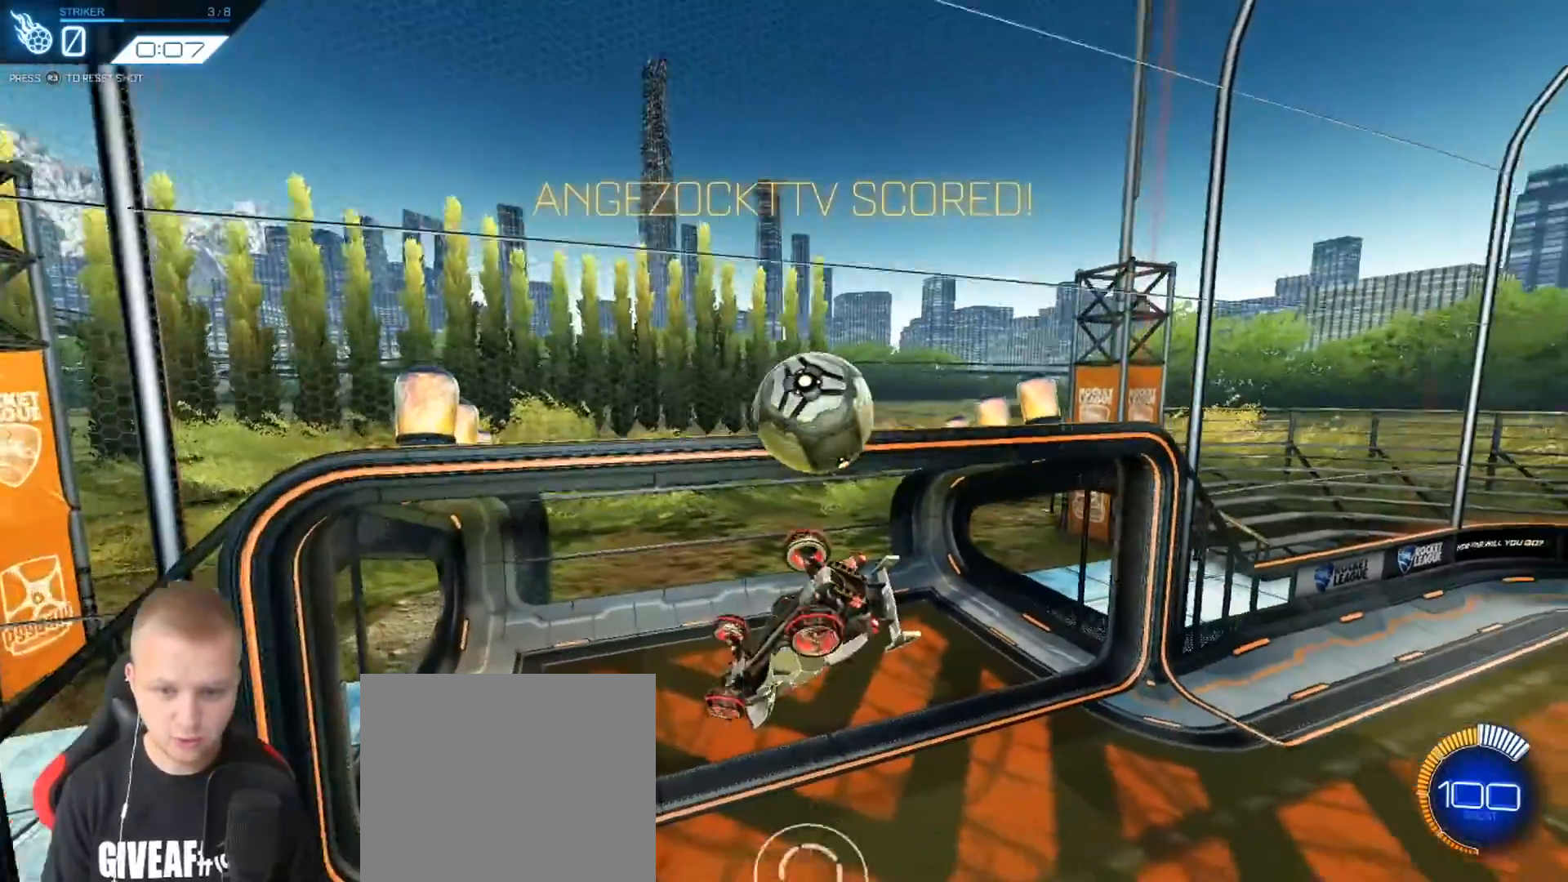
{"buttons": [], "left_stick": "center", "events": [[217, "L1", "up"], [234, "left_stick", "center"], [317, "R3", "down"], [384, "R3", "up"]]}